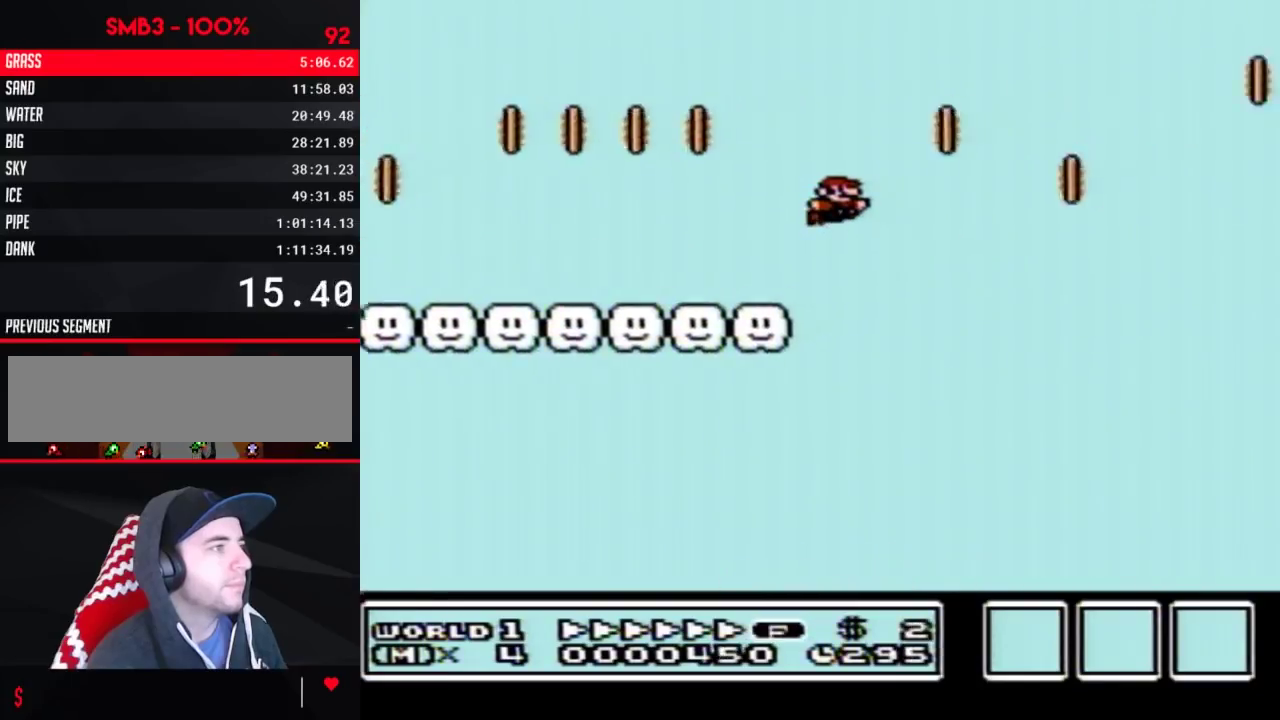
Gameplay with a controller (Nintendo layout); each line is a JSON object with the inputs held at the frame after it. "events" lists button and stick changes between this image and that frame as [ms after this image, input, new state], when the widget could be followed in between. Not read: L3 R3.
{"buttons": ["B", "DPAD_RIGHT"], "events": [[117, "A", "up"]]}
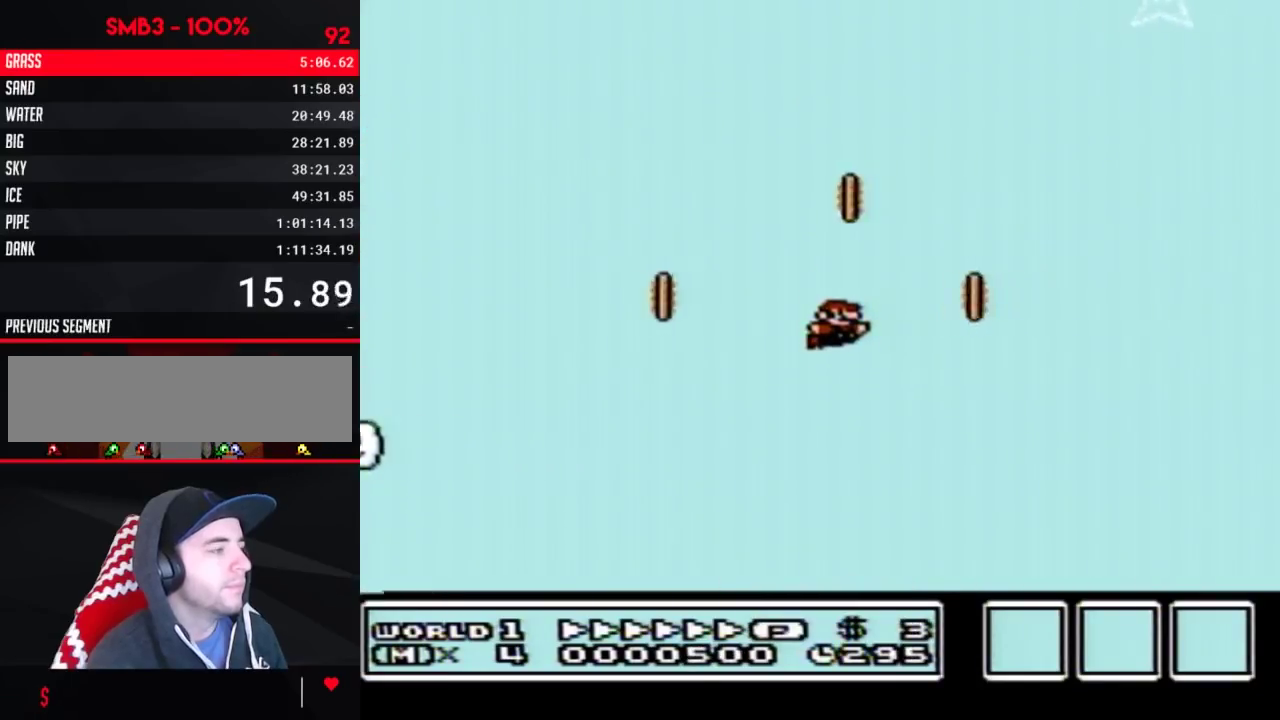
{"buttons": ["B", "DPAD_RIGHT"], "events": []}
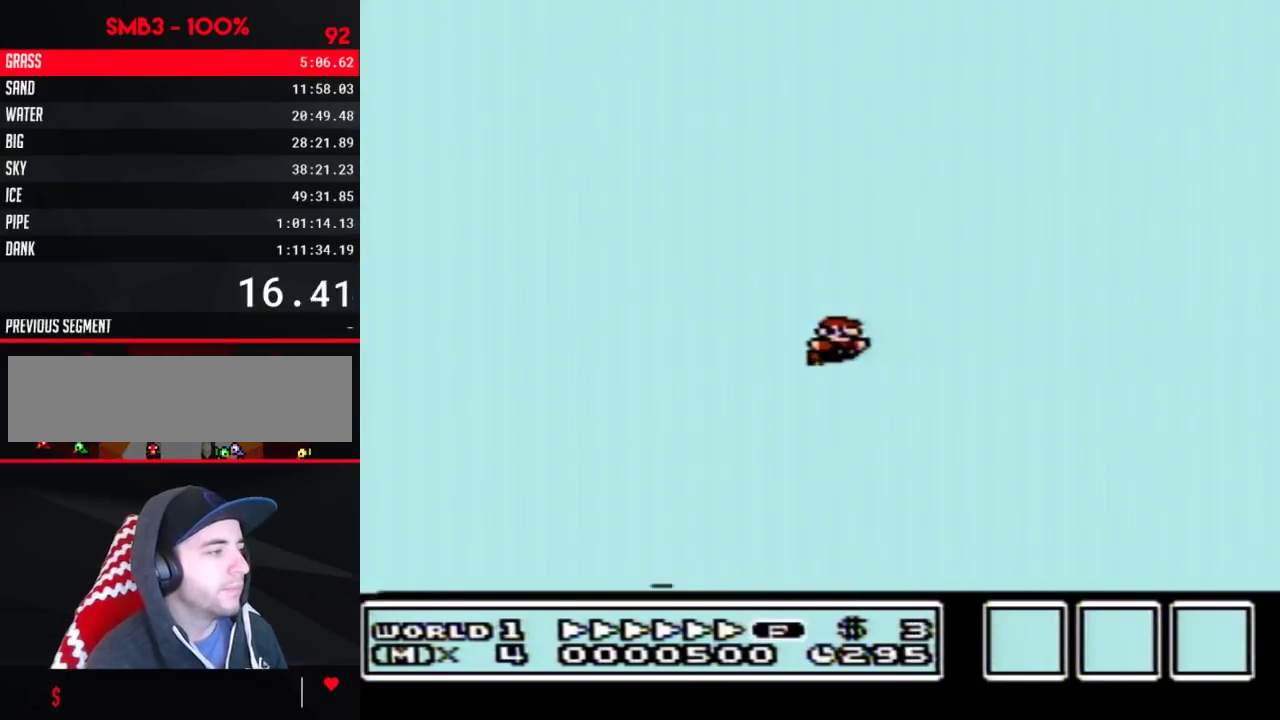
{"buttons": ["B", "DPAD_RIGHT"], "events": []}
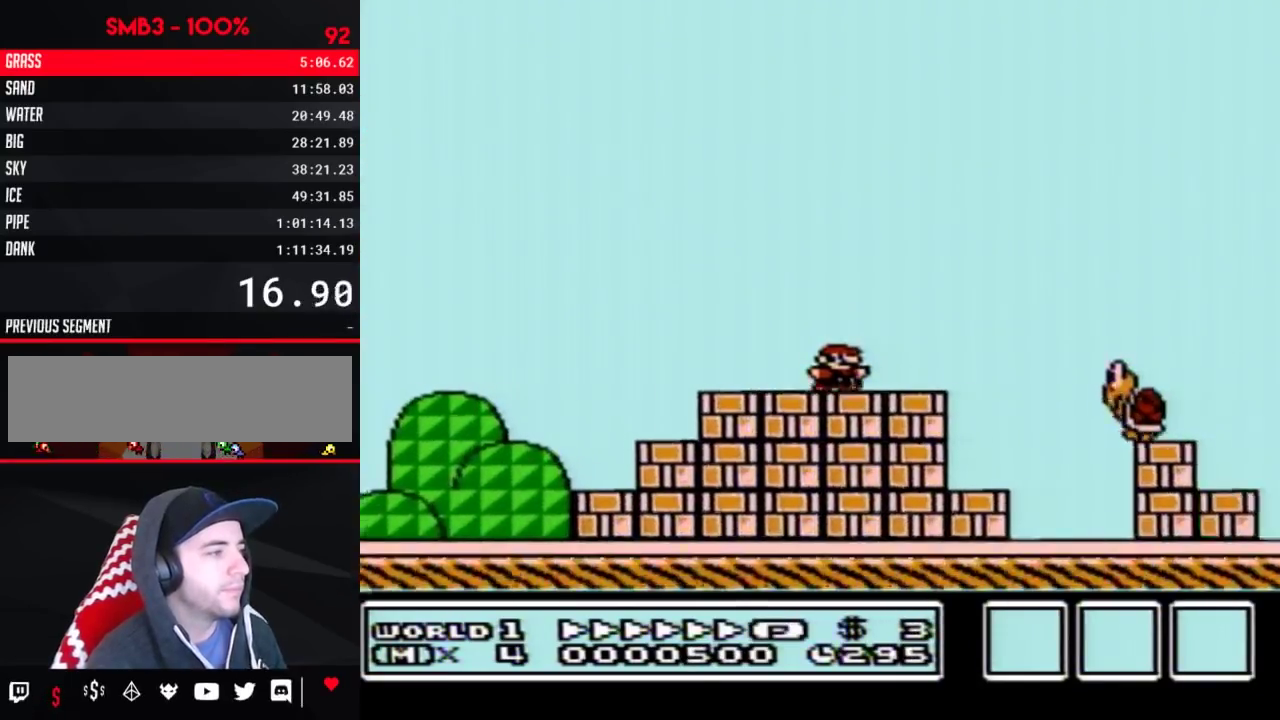
{"buttons": ["B", "DPAD_RIGHT"], "events": [[133, "A", "down"], [183, "A", "up"]]}
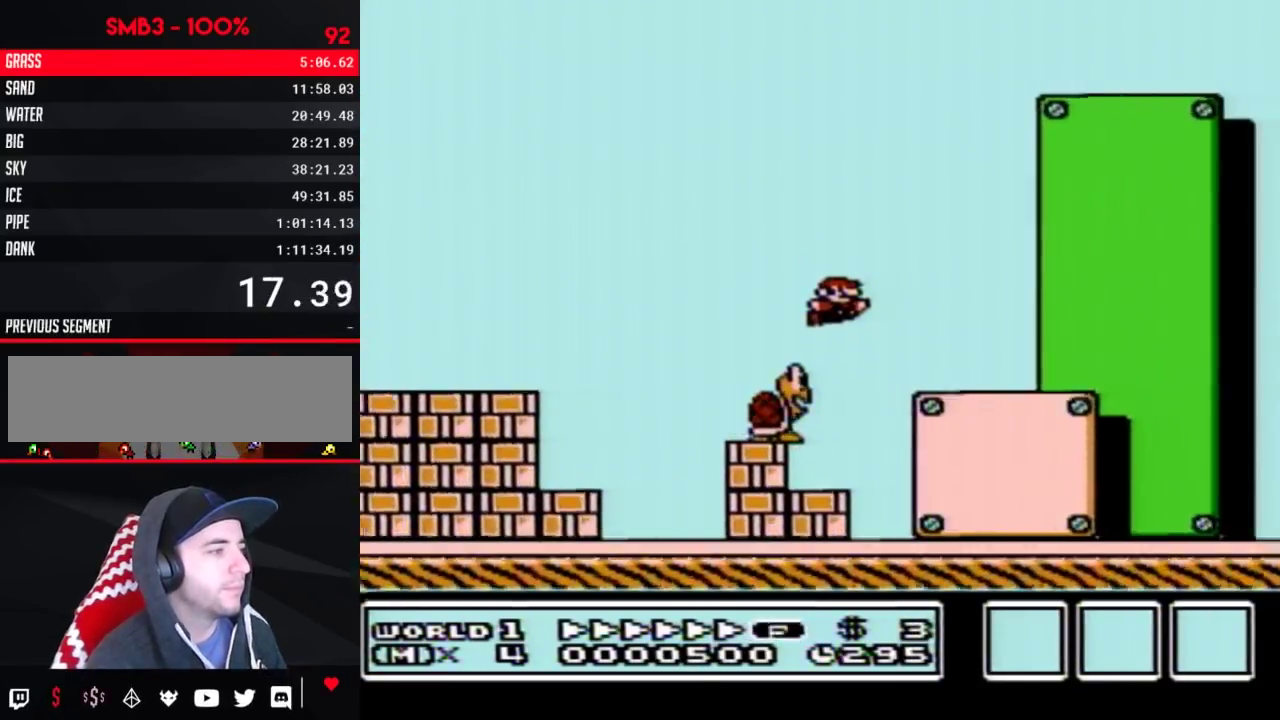
{"buttons": ["B", "DPAD_RIGHT"], "events": [[183, "A", "down"], [250, "A", "up"]]}
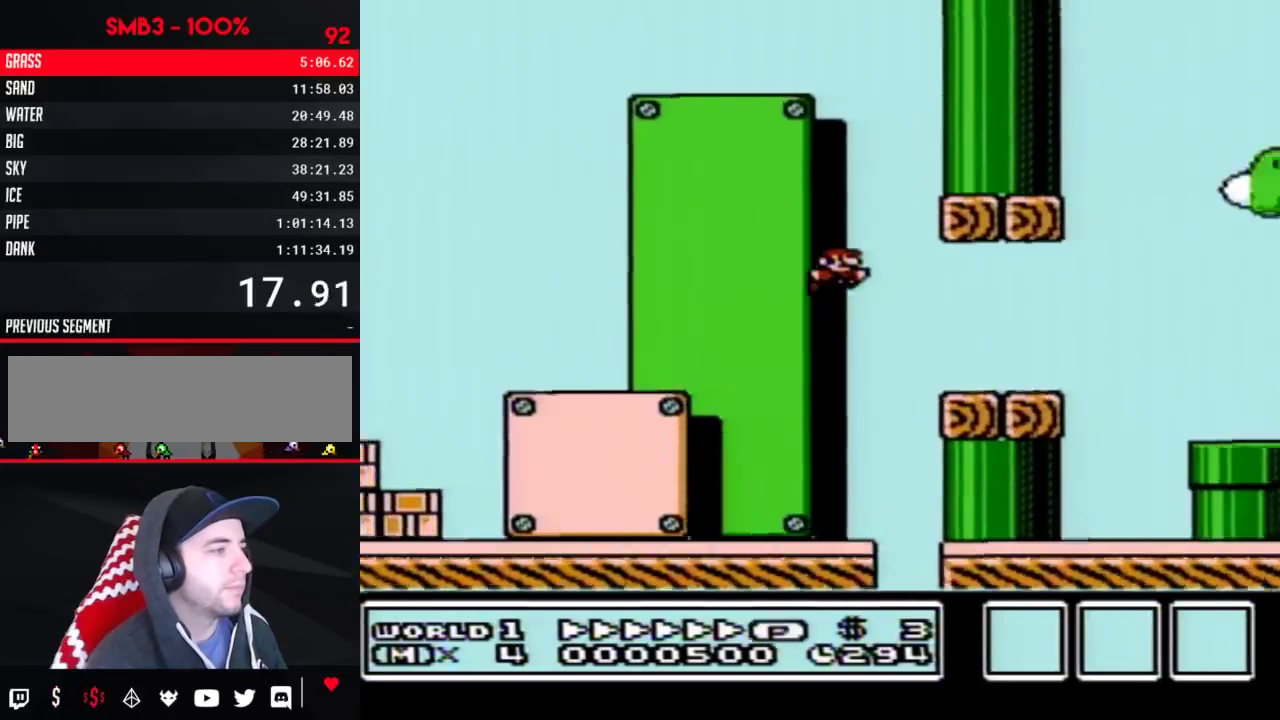
{"buttons": ["A", "B", "DPAD_RIGHT"], "events": [[217, "A", "down"]]}
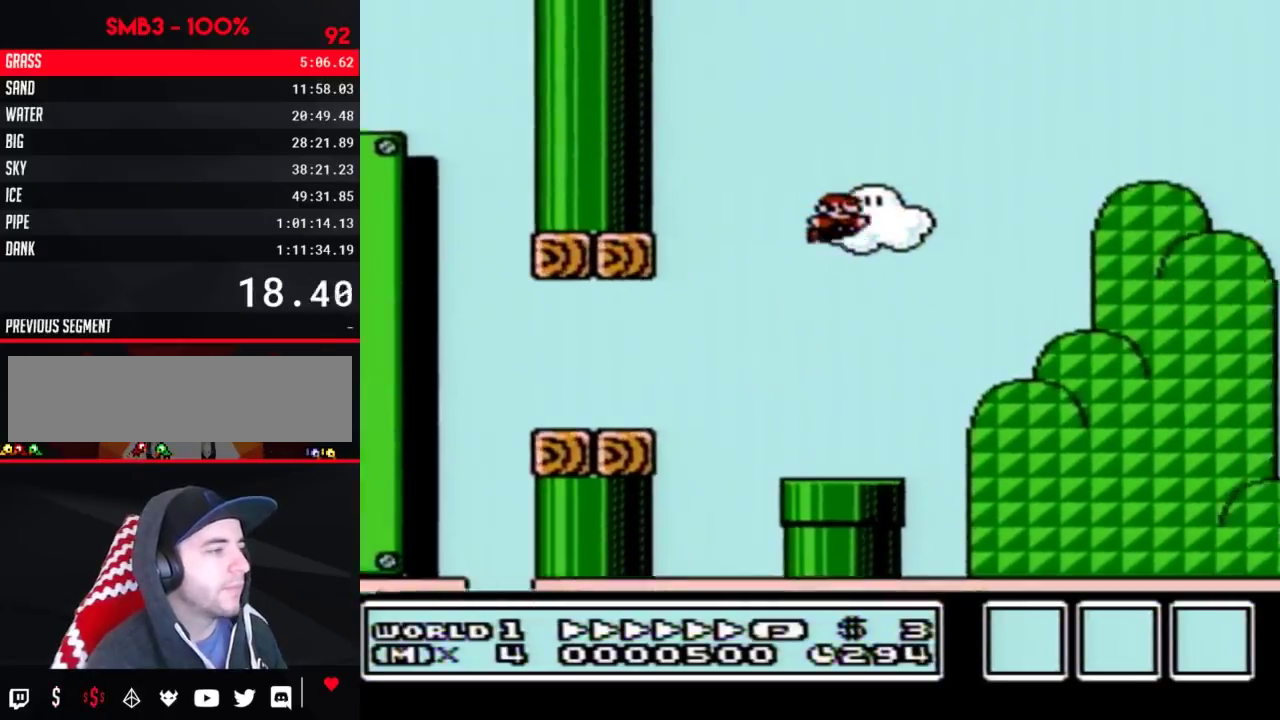
{"buttons": ["B", "DPAD_RIGHT"], "events": [[317, "A", "up"]]}
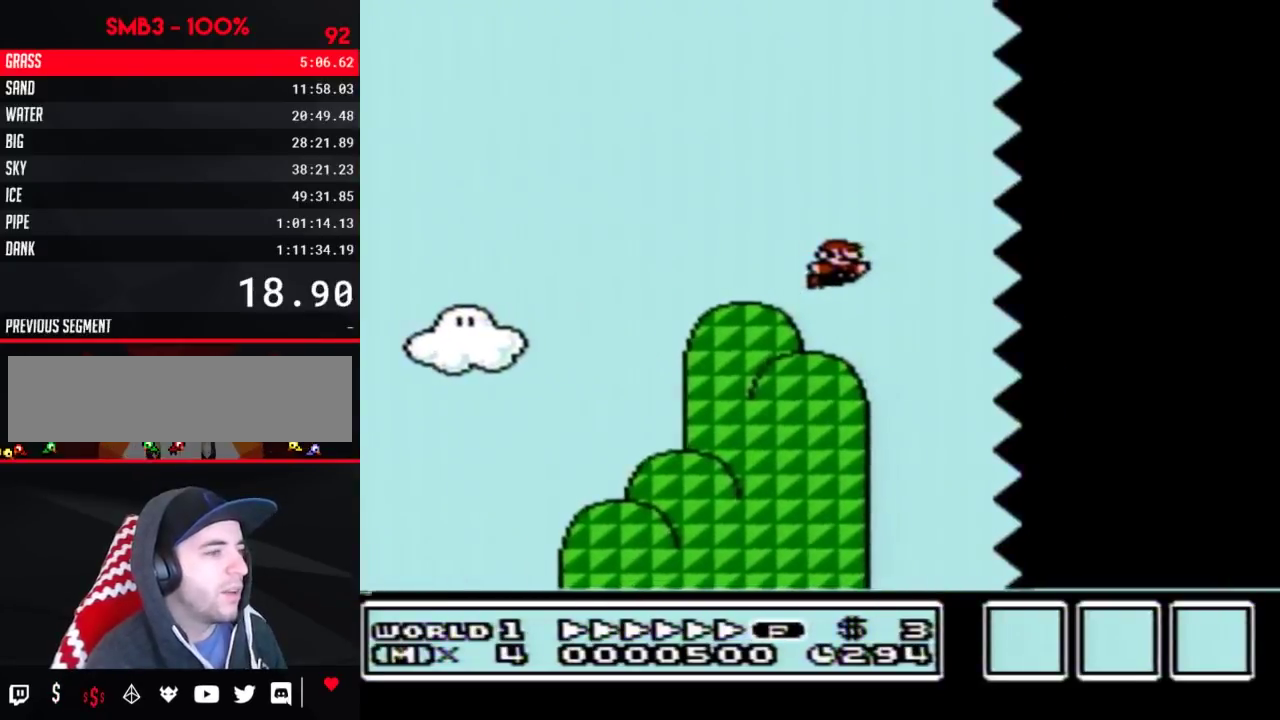
{"buttons": ["B", "DPAD_RIGHT"], "events": []}
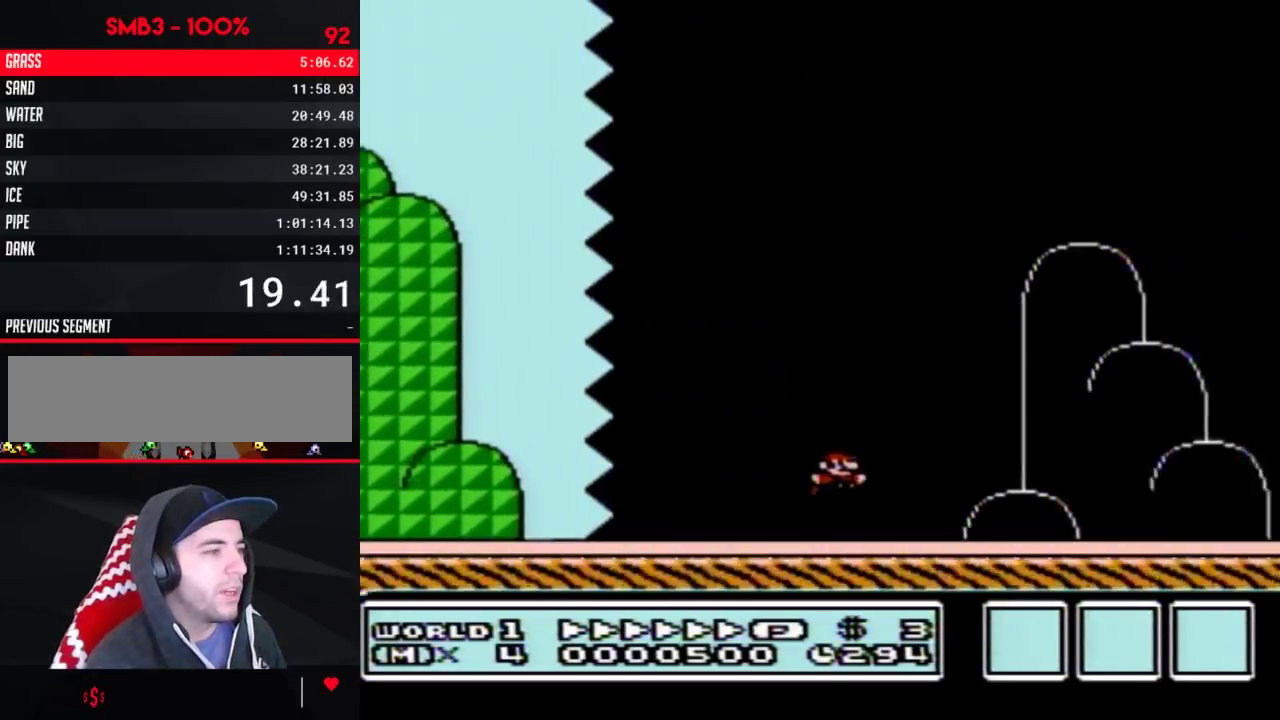
{"buttons": ["A", "B", "DPAD_RIGHT"], "events": [[350, "A", "down"]]}
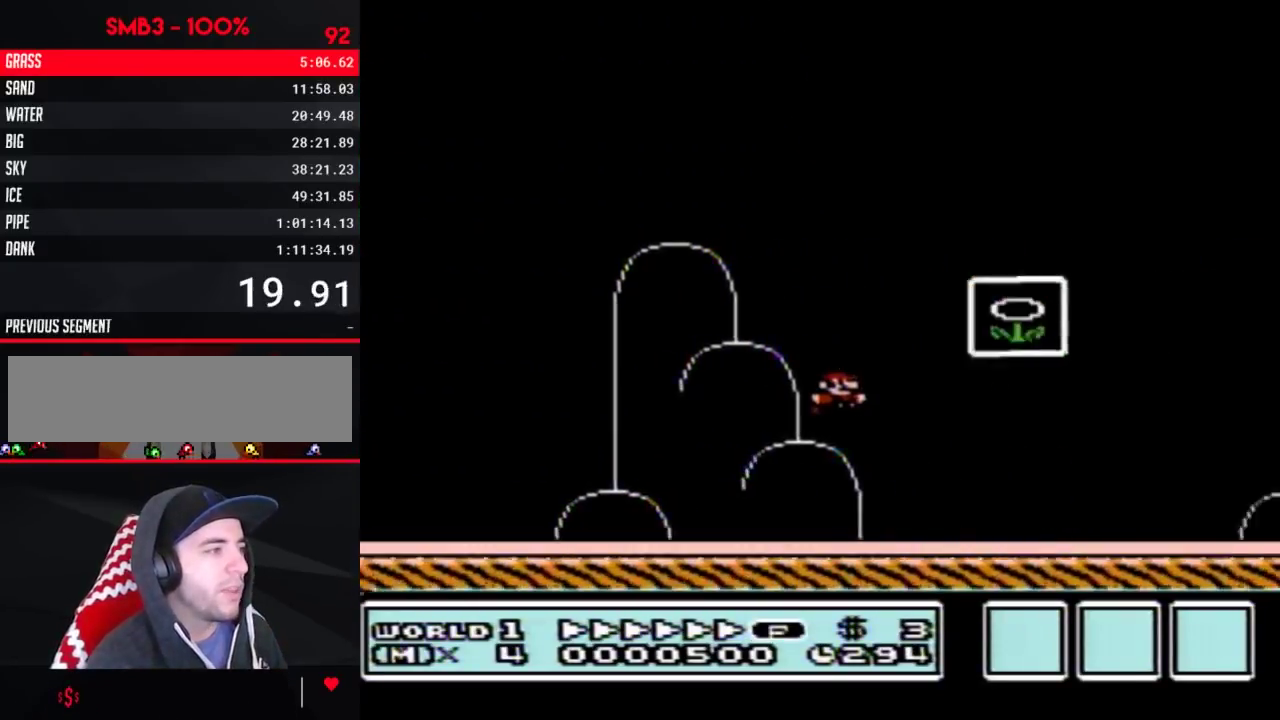
{"buttons": [], "events": [[33, "A", "up"], [150, "B", "up"], [283, "DPAD_RIGHT", "up"]]}